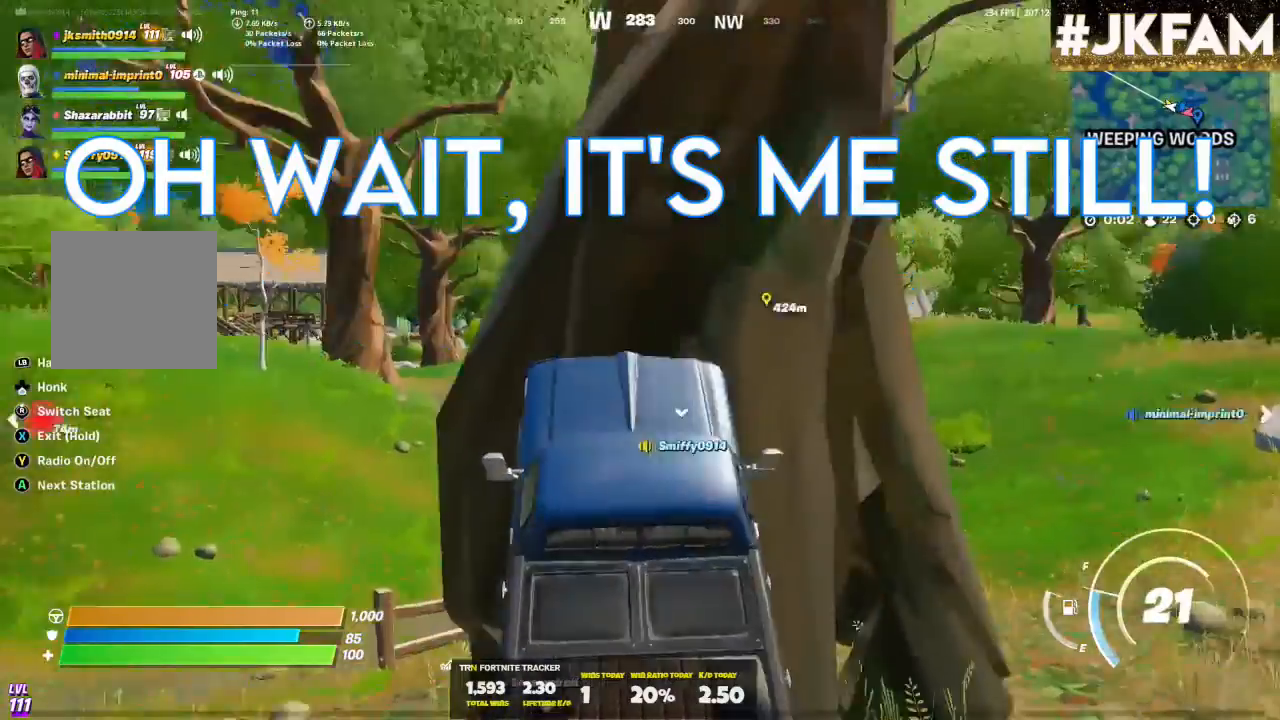
Gameplay with a controller (Xbox layout); each line is a JSON object with the inputs held at the frame after it. "events" lists button and stick changes between this image and that frame as [ms after this image, input, new state], when the widget could be followed in between.
{"buttons": [], "left_stick": "down", "right_stick": "right", "events": [[267, "right_stick", "right"]]}
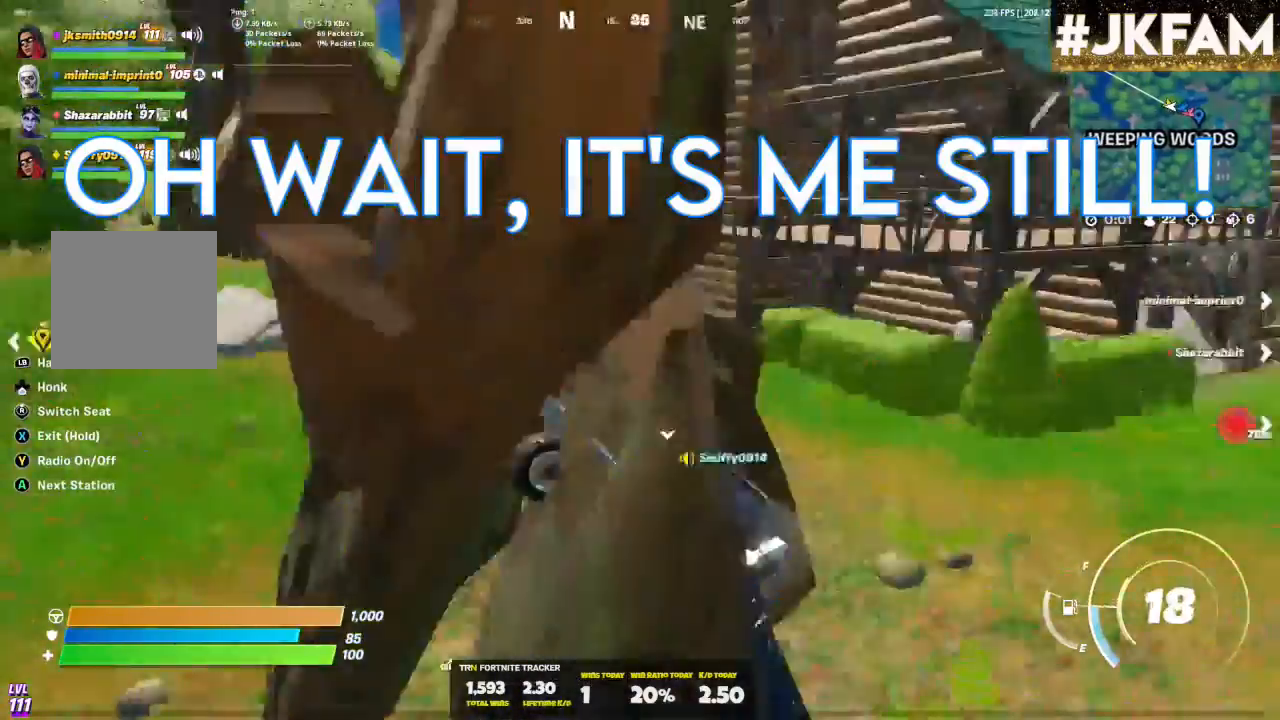
{"buttons": [], "left_stick": "right", "right_stick": "center", "events": [[67, "left_stick", "right"], [233, "right_stick", "center"]]}
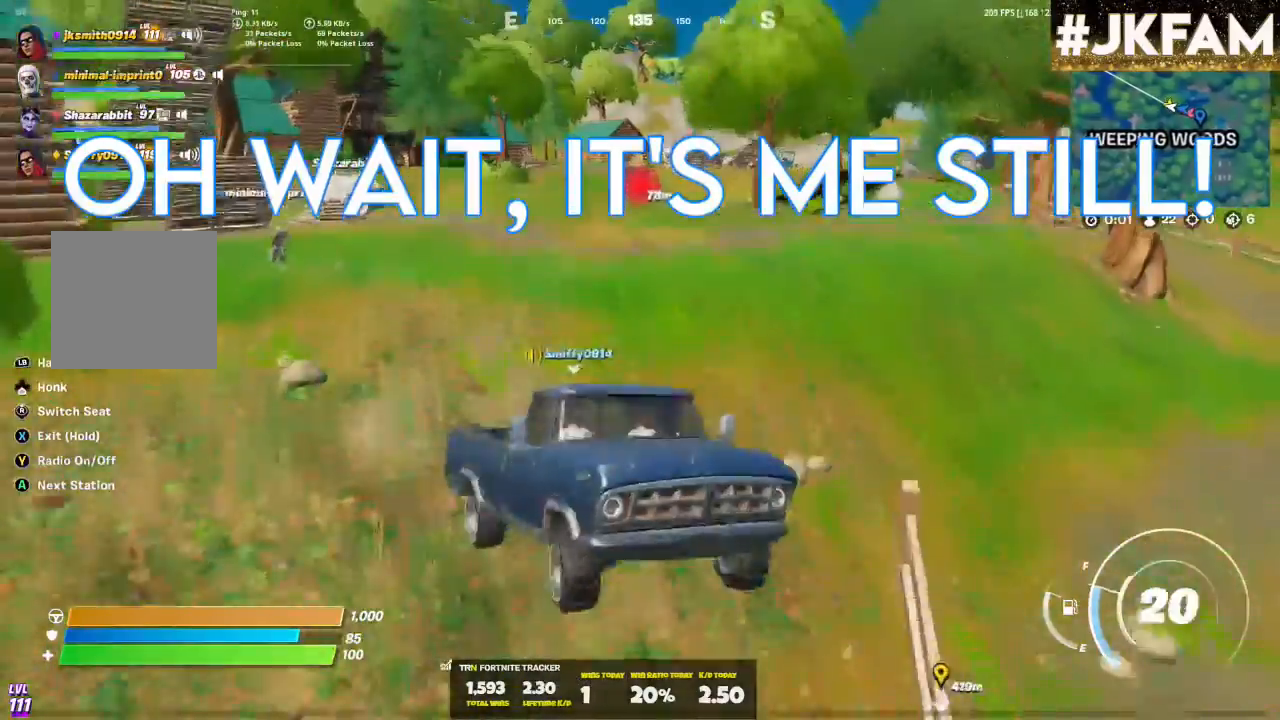
{"buttons": [], "left_stick": "down", "right_stick": "center", "events": [[333, "left_stick", "down"]]}
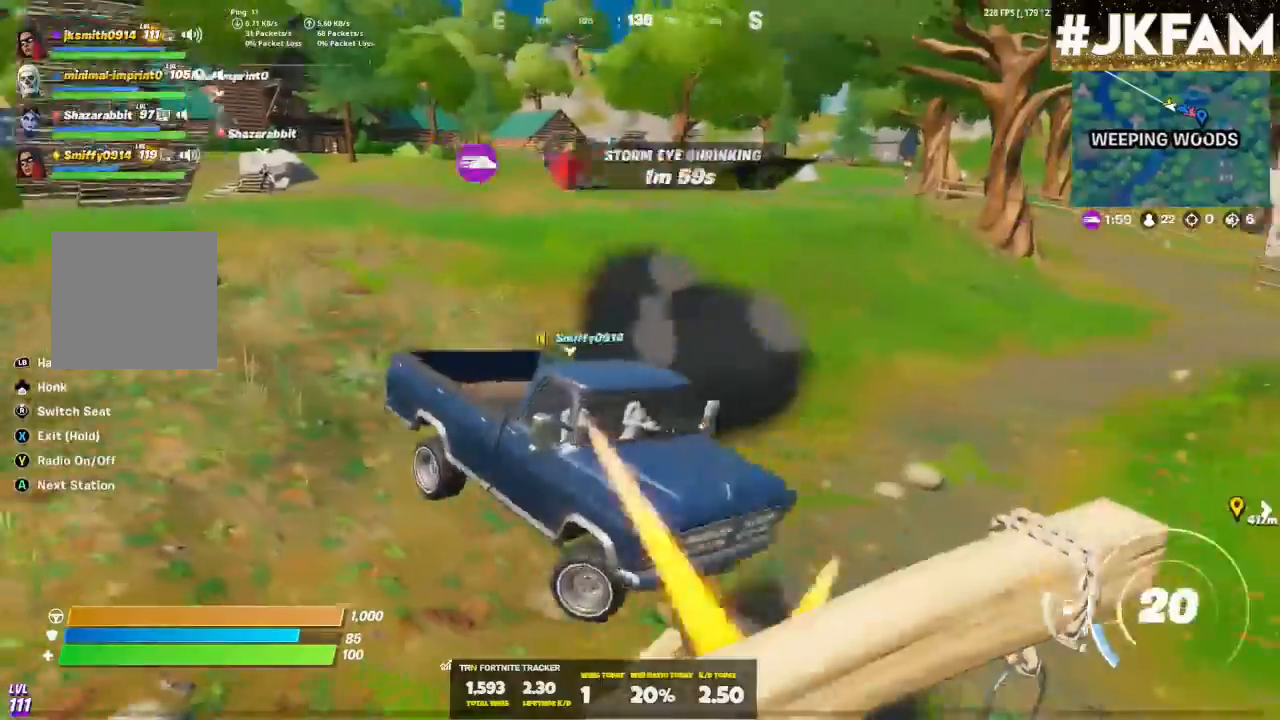
{"buttons": [], "left_stick": "down-left", "right_stick": "center", "events": [[367, "left_stick", "down-left"]]}
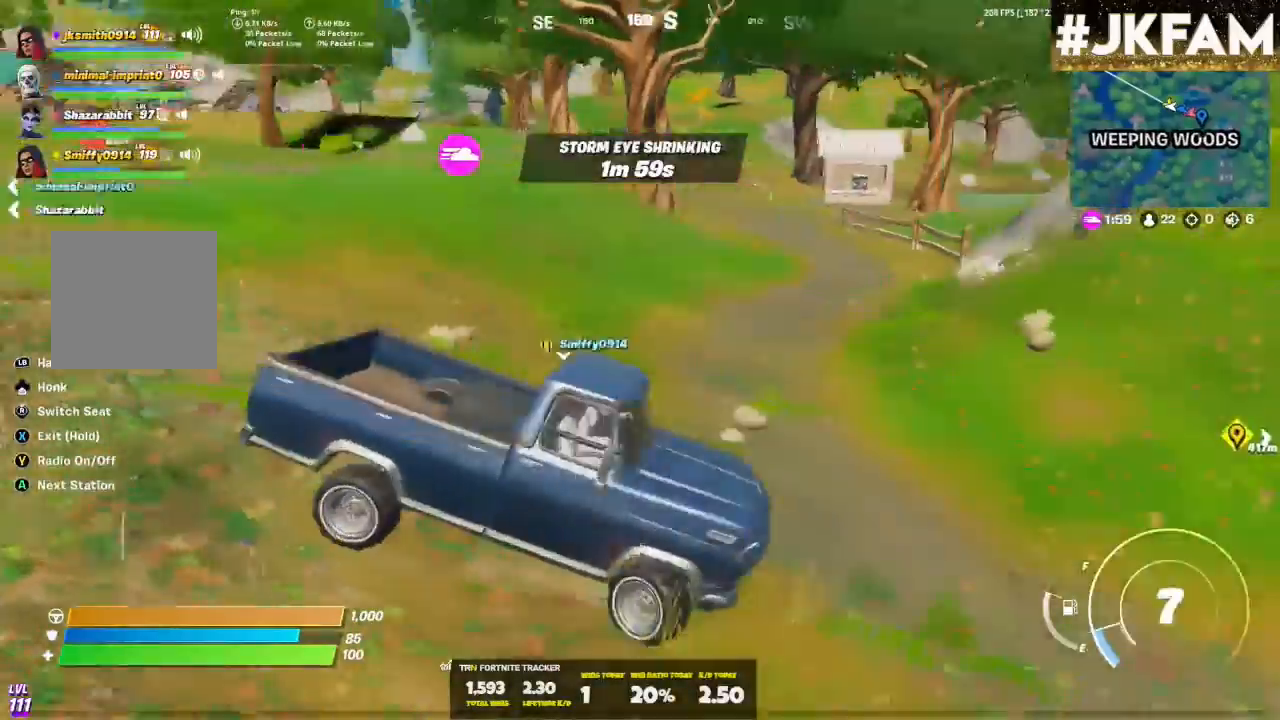
{"buttons": [], "left_stick": "down-left", "right_stick": "center", "events": []}